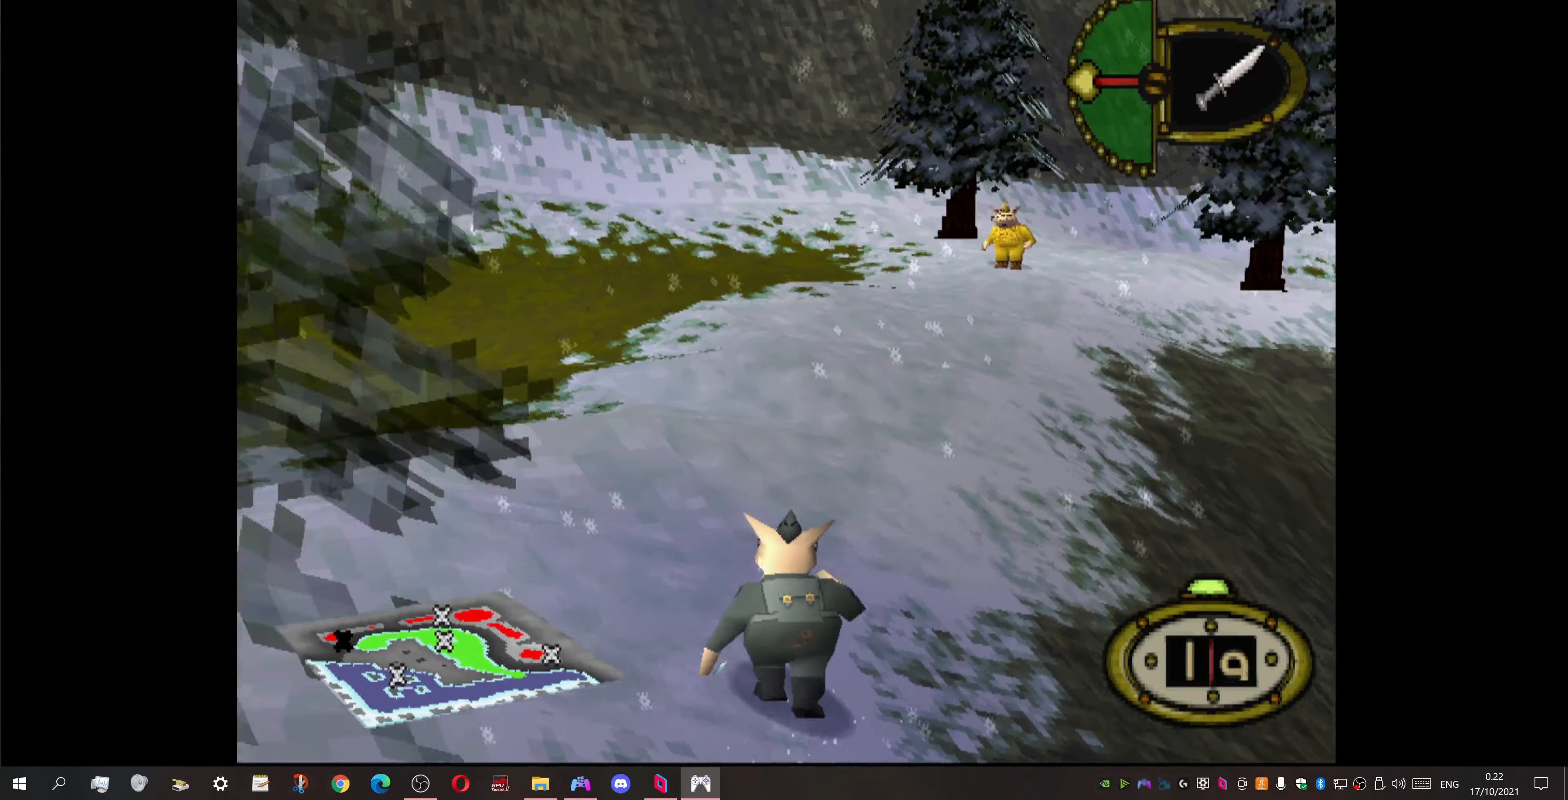
Gameplay with a controller (PlayStation layout); each line is a JSON object with the inputs held at the frame after it. "events" lists button and stick changes between this image and that frame as [ms after this image, input, new state], when the widget could be followed in between. Not read: left_stick right_stick.
{"buttons": ["DPAD_UP"], "events": [[133, "DPAD_RIGHT", "down"], [333, "DPAD_RIGHT", "up"]]}
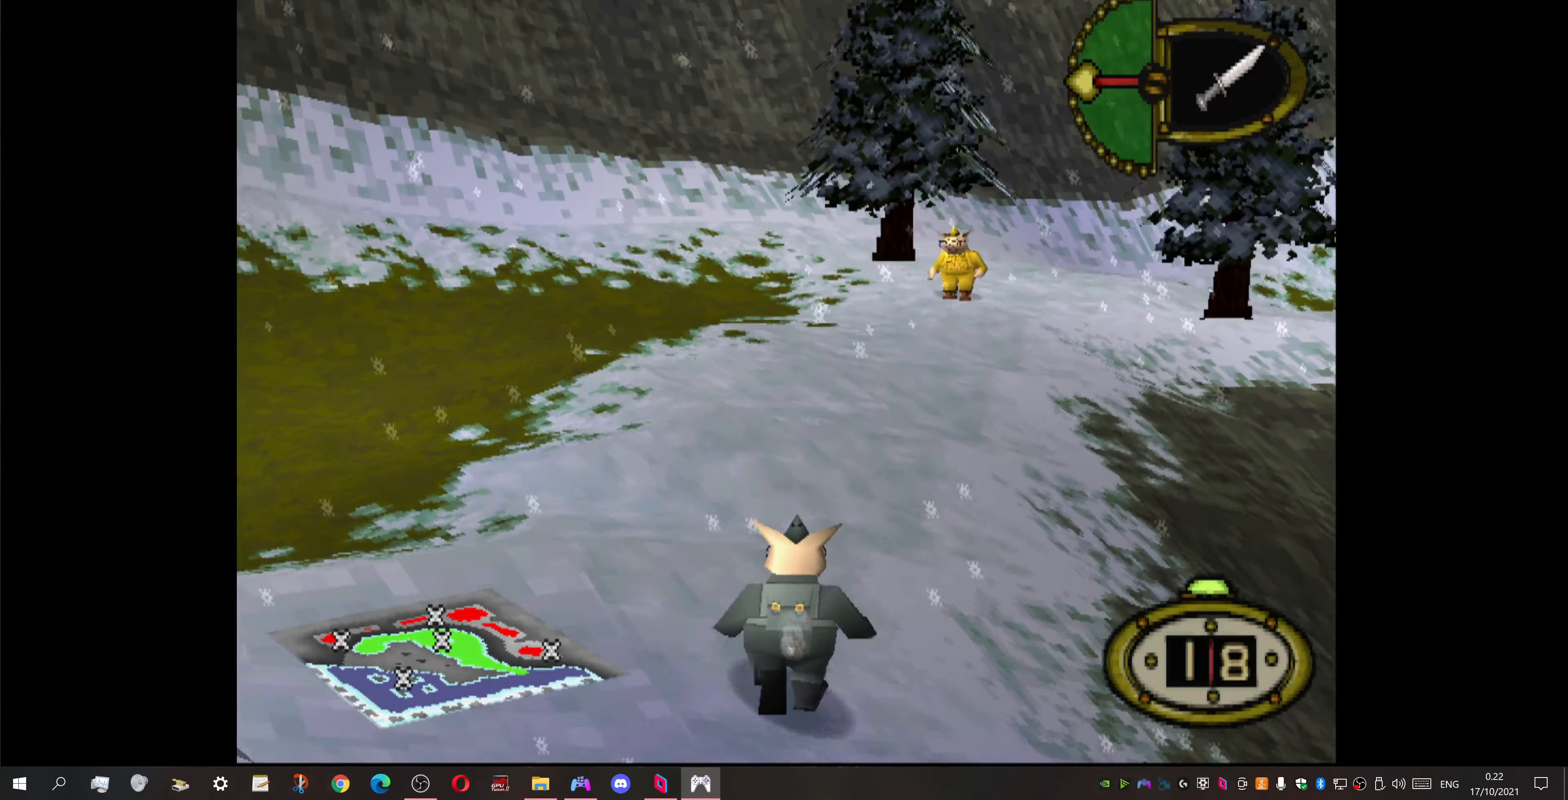
{"buttons": ["DPAD_UP", "DPAD_RIGHT"], "events": [[133, "DPAD_RIGHT", "down"]]}
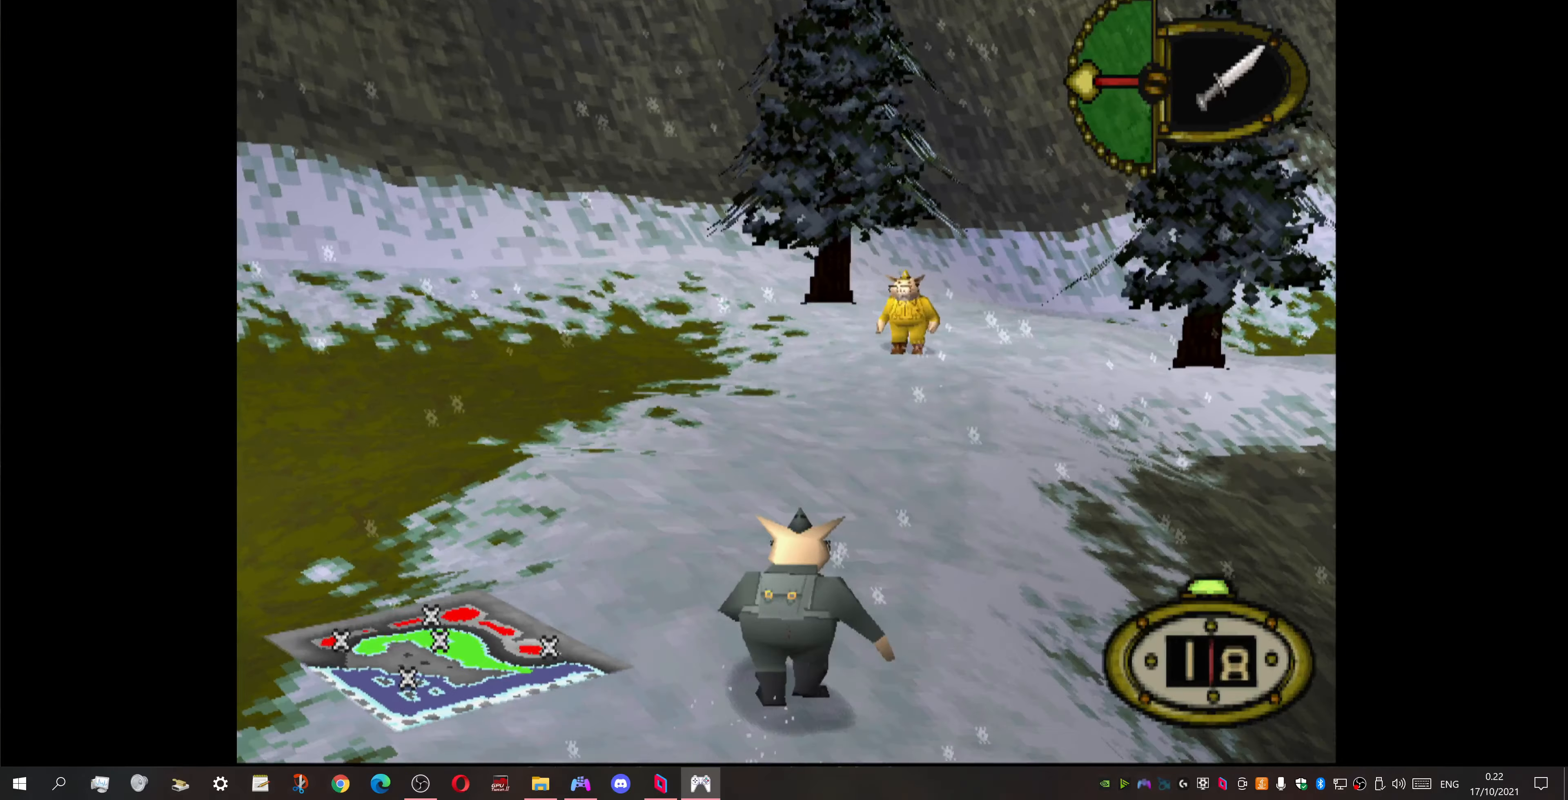
{"buttons": ["DPAD_UP"], "events": [[167, "DPAD_RIGHT", "up"]]}
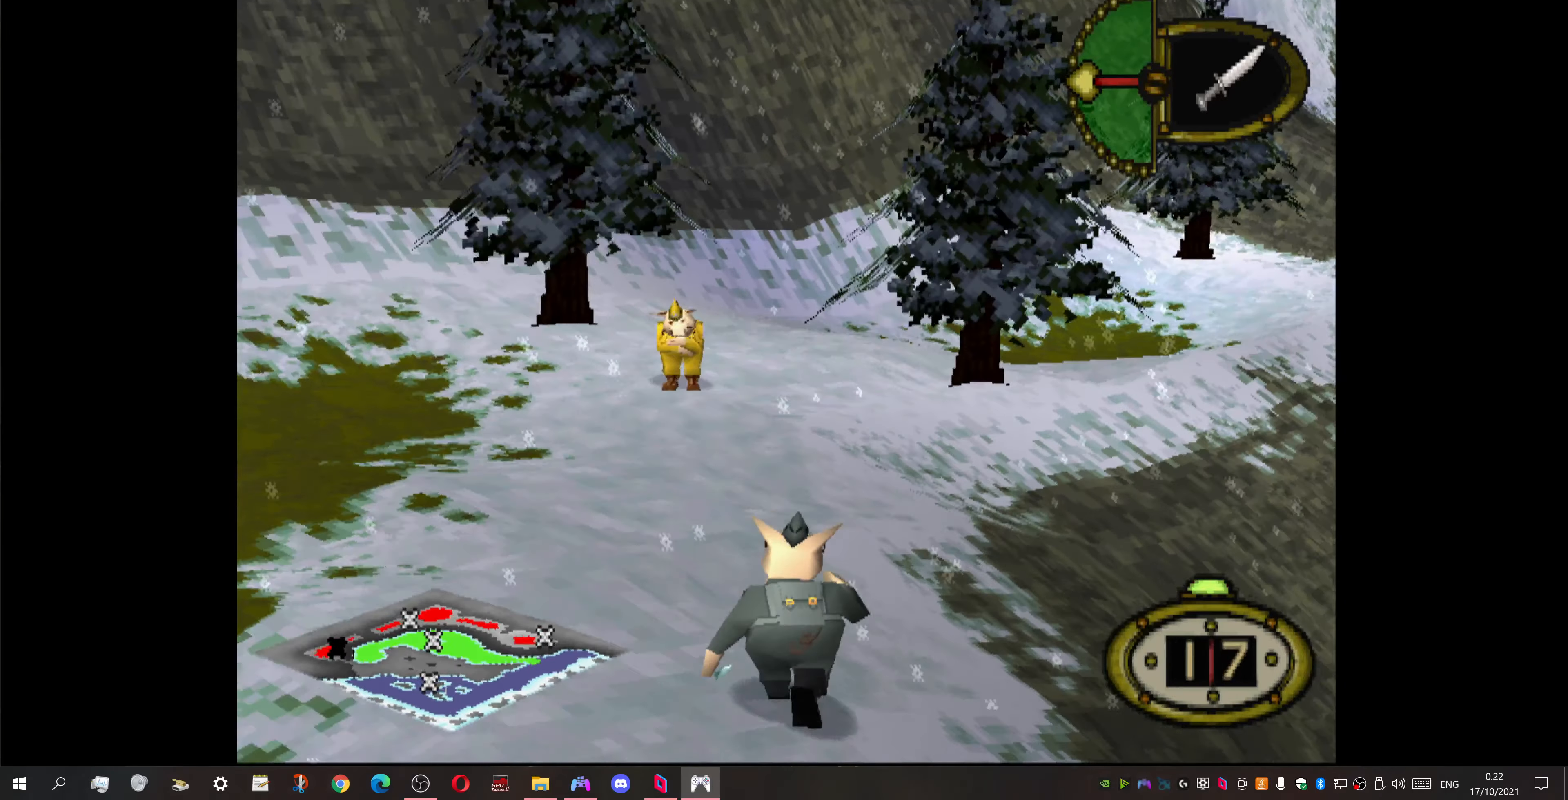
{"buttons": ["DPAD_UP"], "events": []}
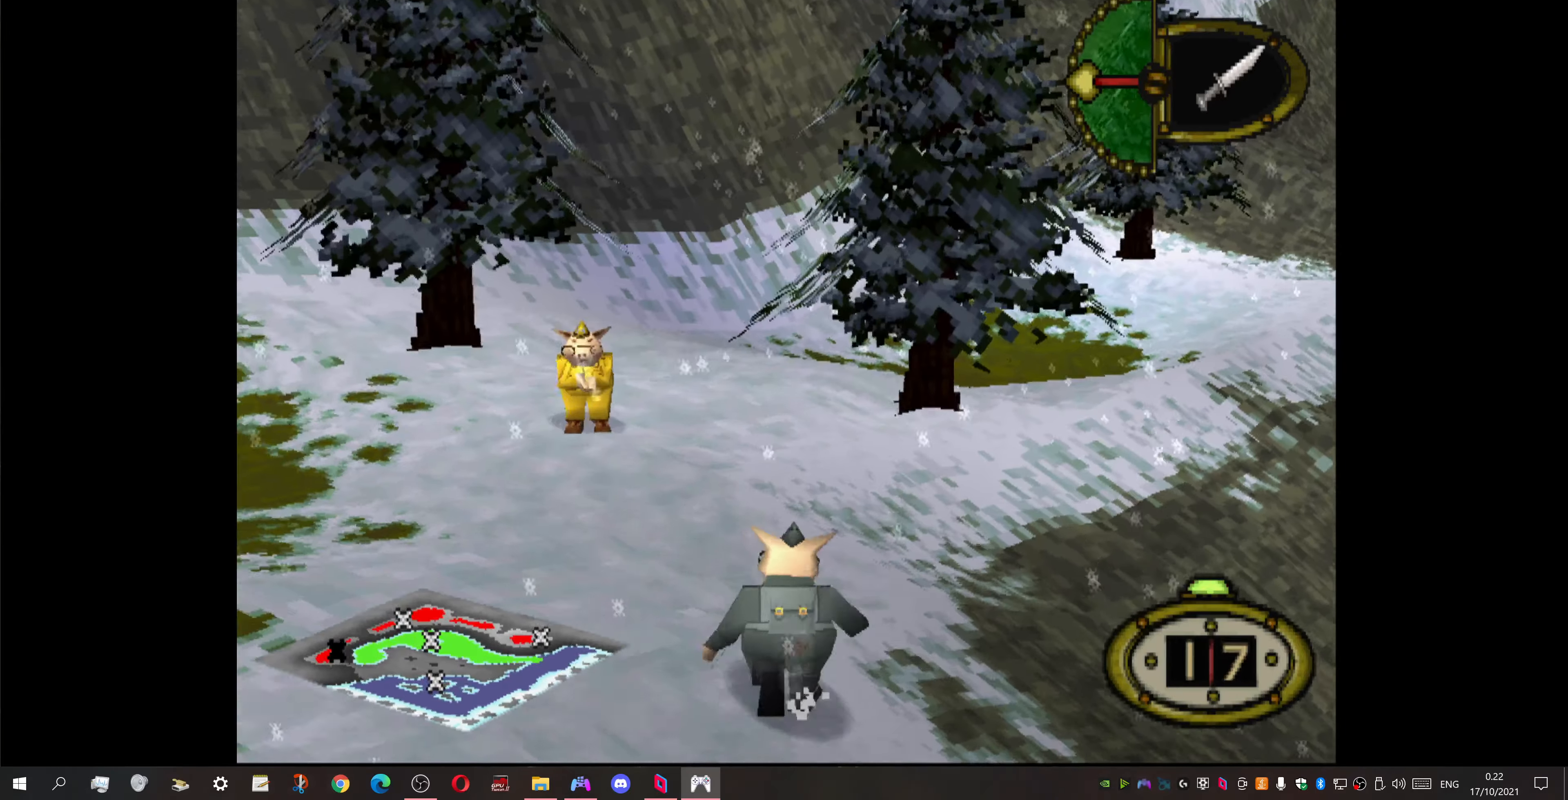
{"buttons": ["DPAD_UP", "DPAD_LEFT"], "events": [[133, "DPAD_LEFT", "down"]]}
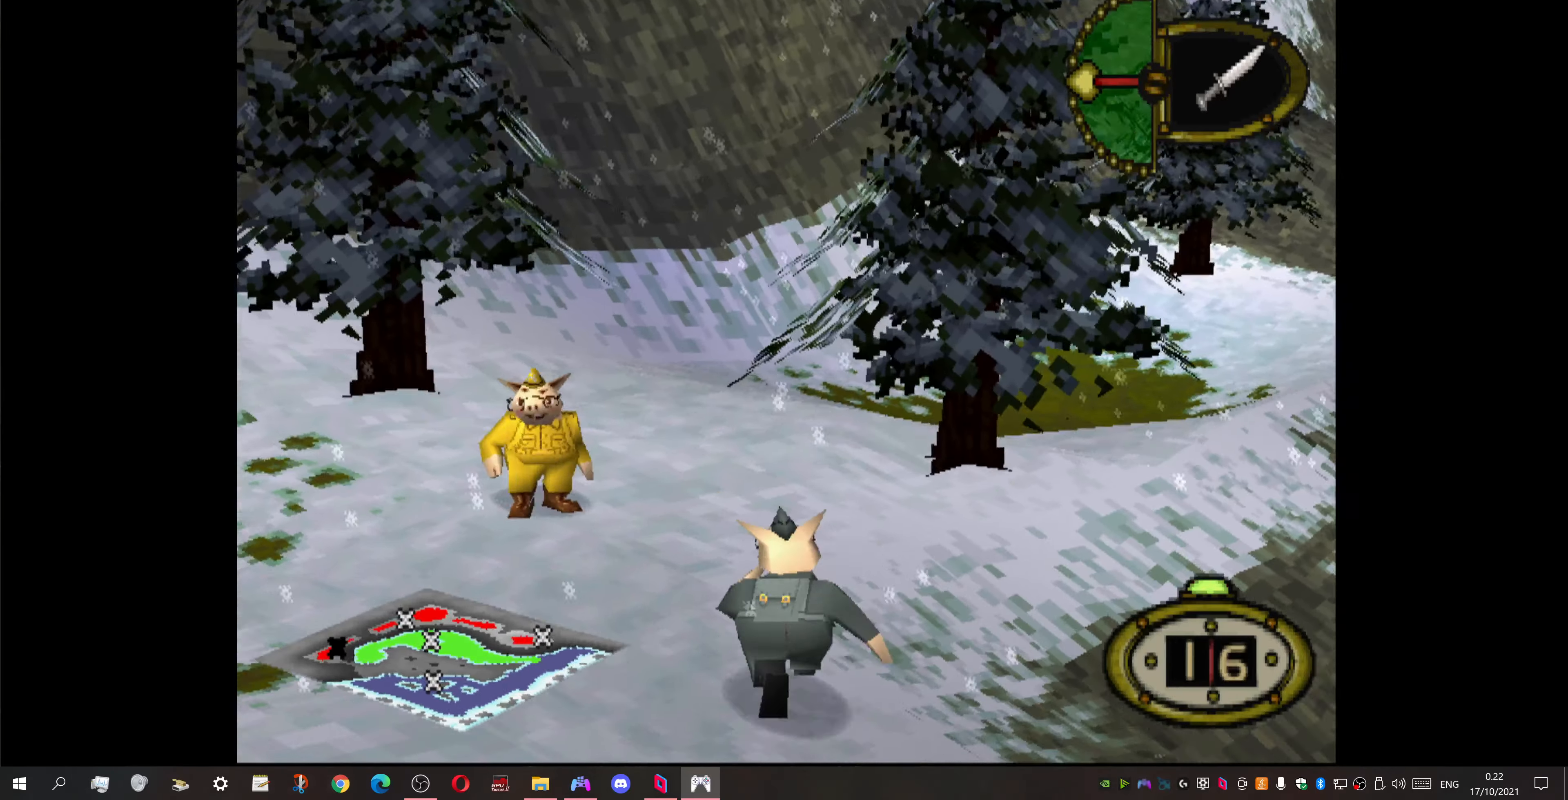
{"buttons": ["DPAD_UP", "DPAD_LEFT"], "events": []}
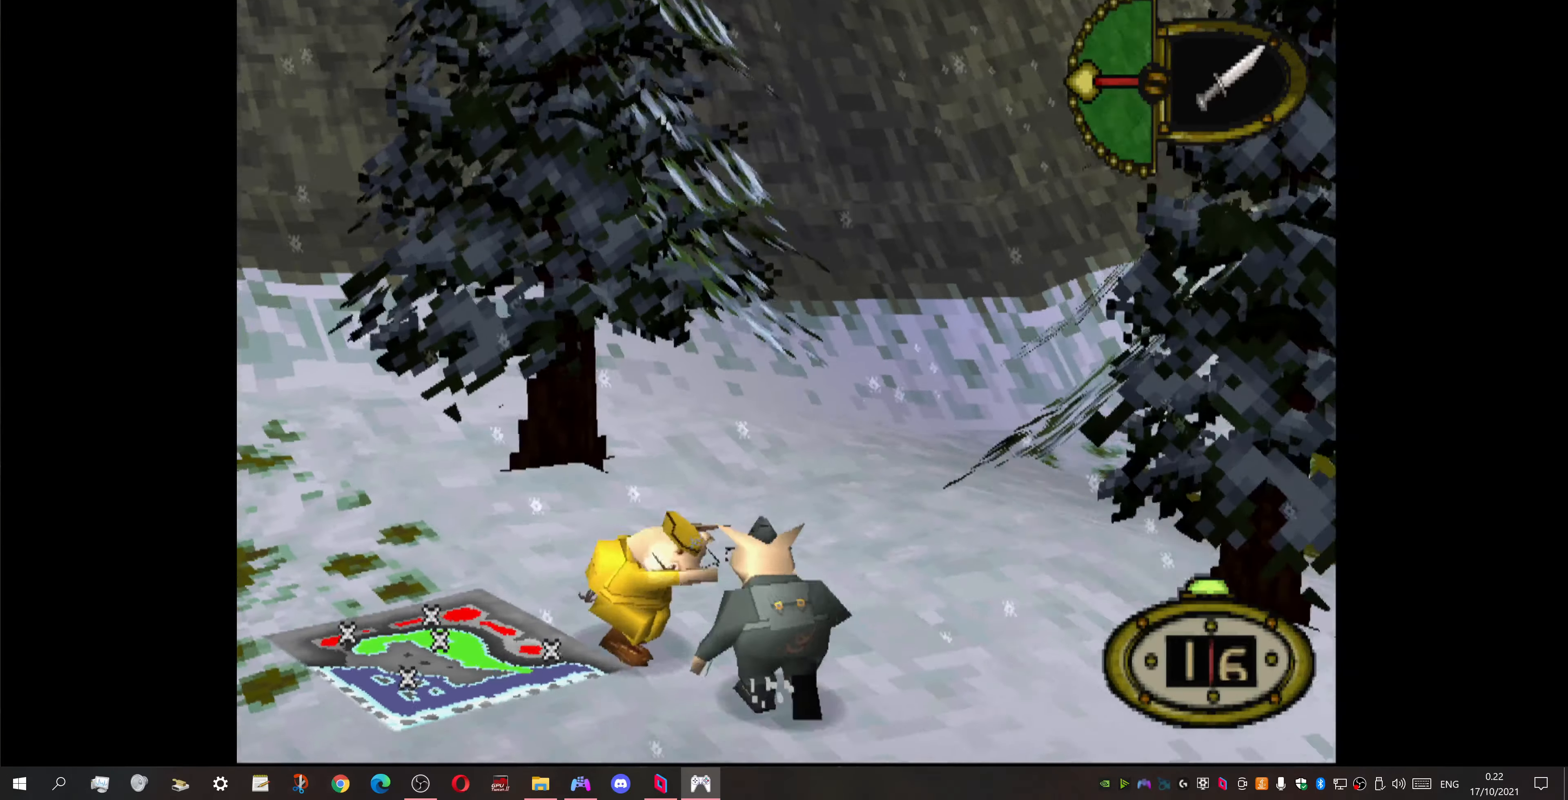
{"buttons": ["DPAD_UP", "DPAD_LEFT"], "events": []}
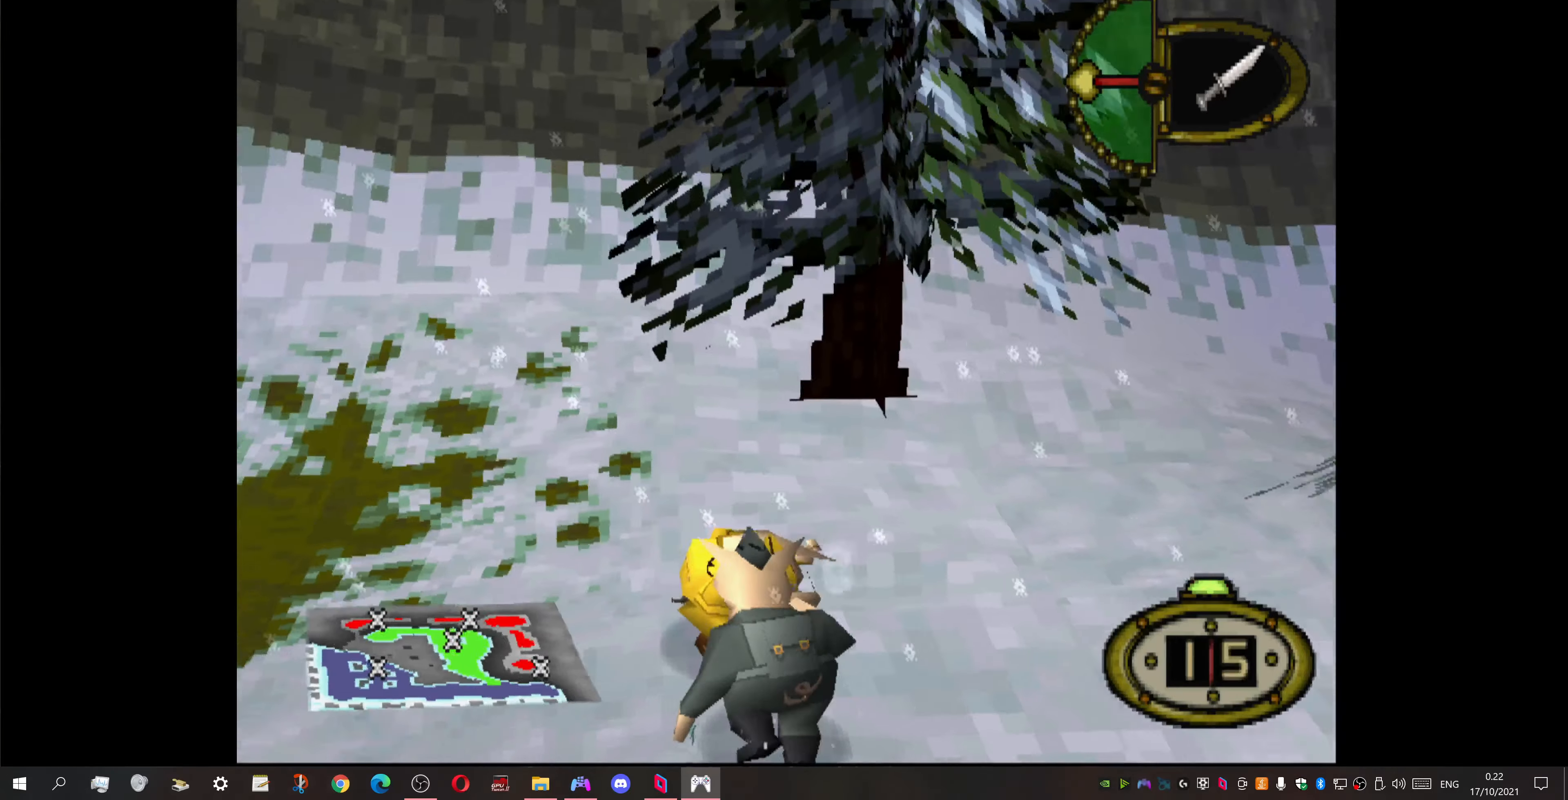
{"buttons": ["DPAD_LEFT"], "events": [[433, "DPAD_UP", "up"]]}
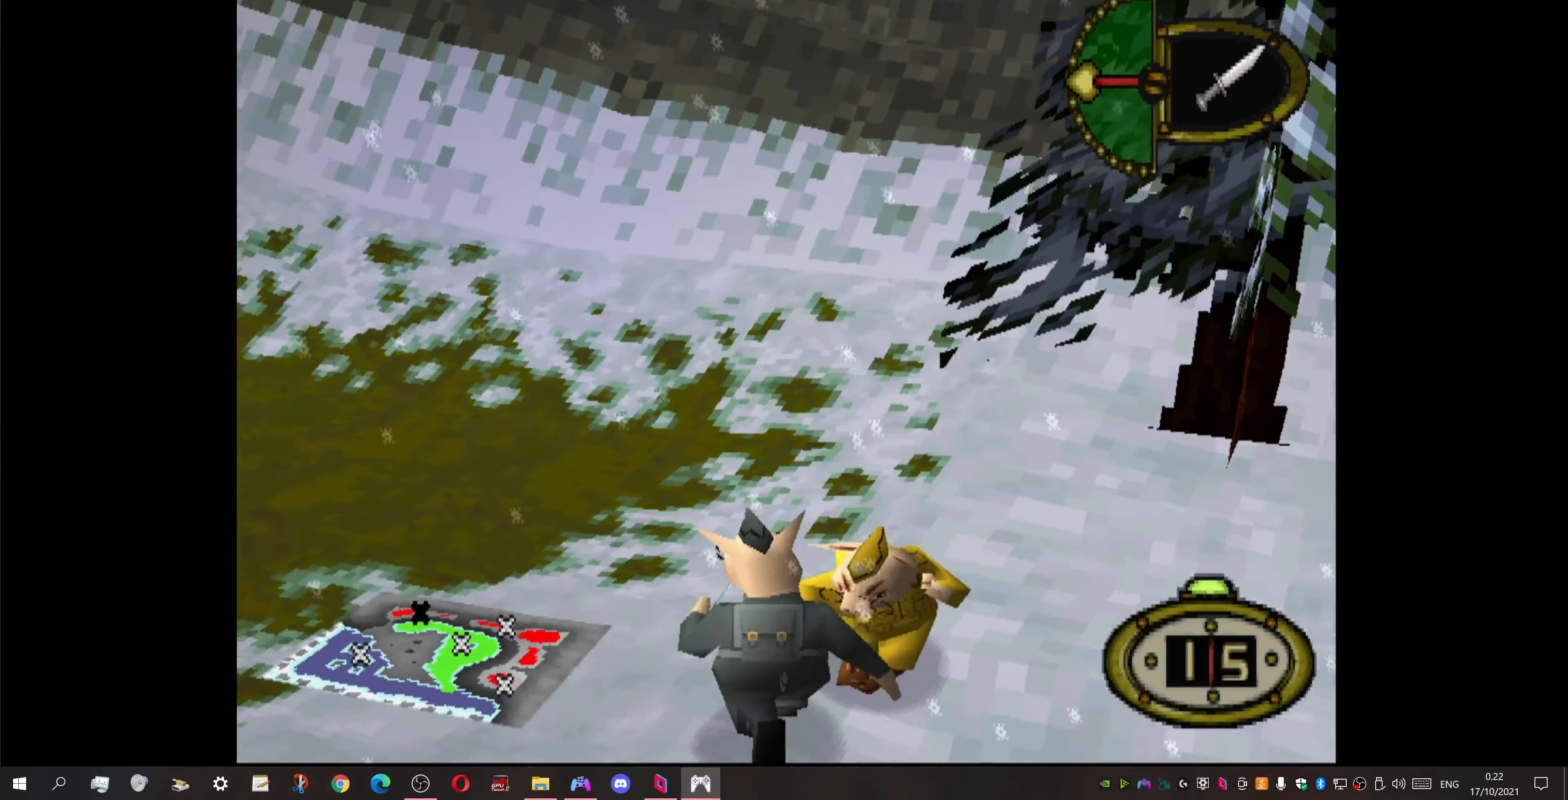
{"buttons": ["DPAD_LEFT"], "events": []}
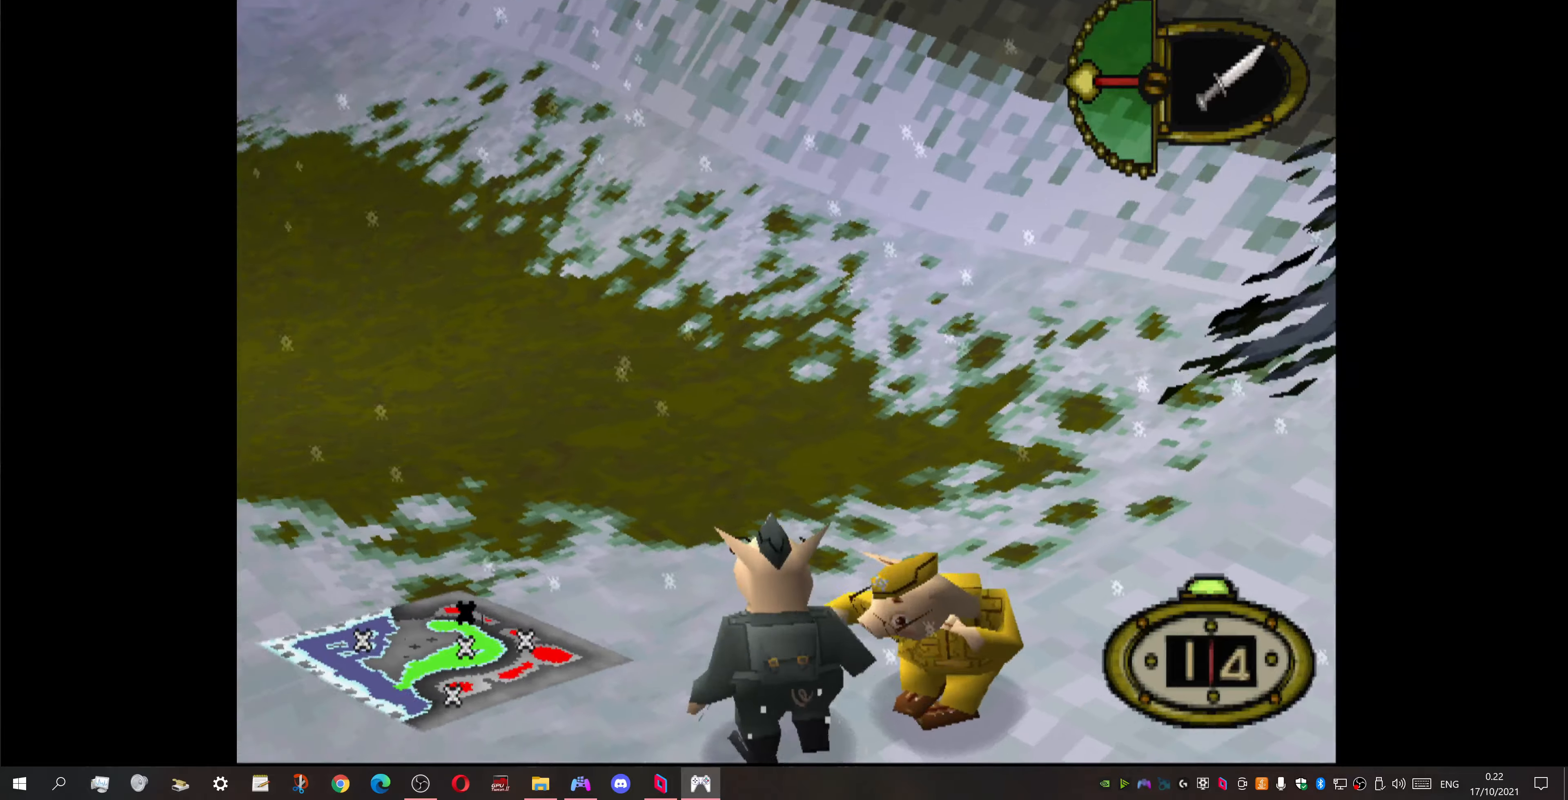
{"buttons": ["DPAD_DOWN", "DPAD_LEFT"], "events": [[466, "DPAD_DOWN", "down"]]}
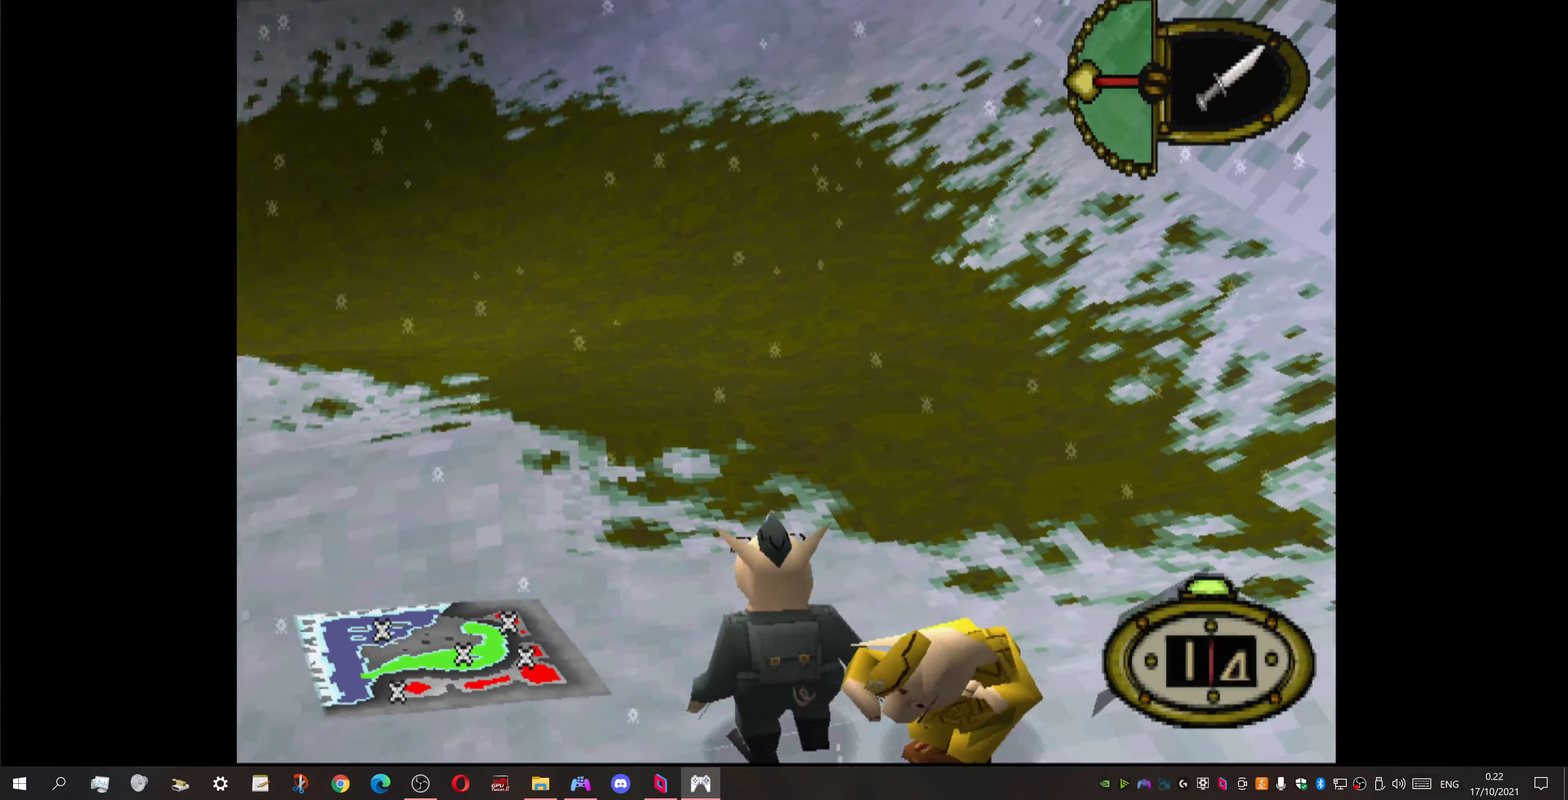
{"buttons": ["DPAD_DOWN"], "events": [[266, "DPAD_LEFT", "up"]]}
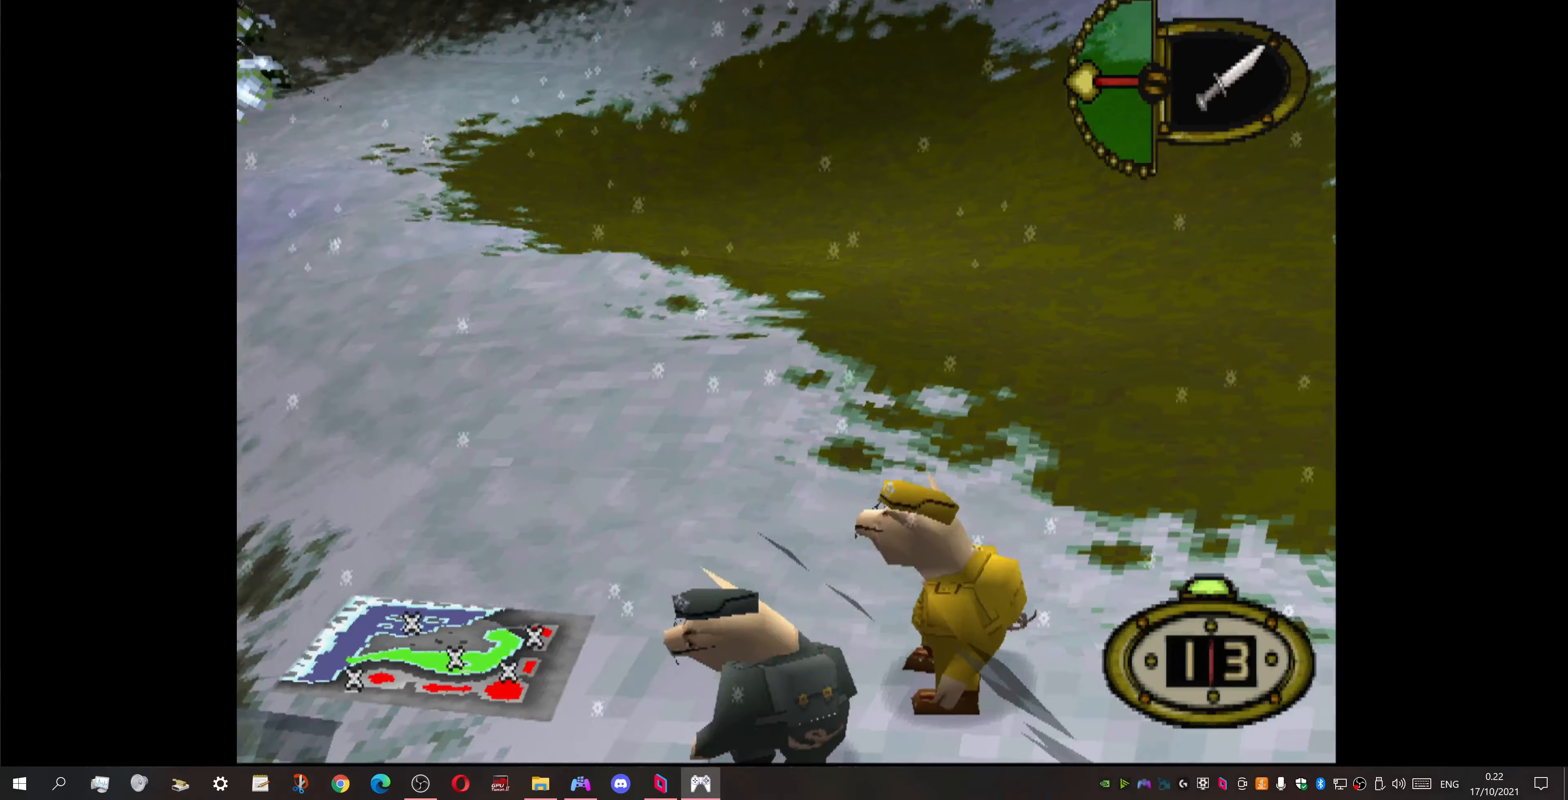
{"buttons": ["DPAD_RIGHT"], "events": [[33, "DPAD_RIGHT", "down"], [200, "DPAD_DOWN", "up"], [400, "DPAD_UP", "down"], [500, "DPAD_UP", "up"]]}
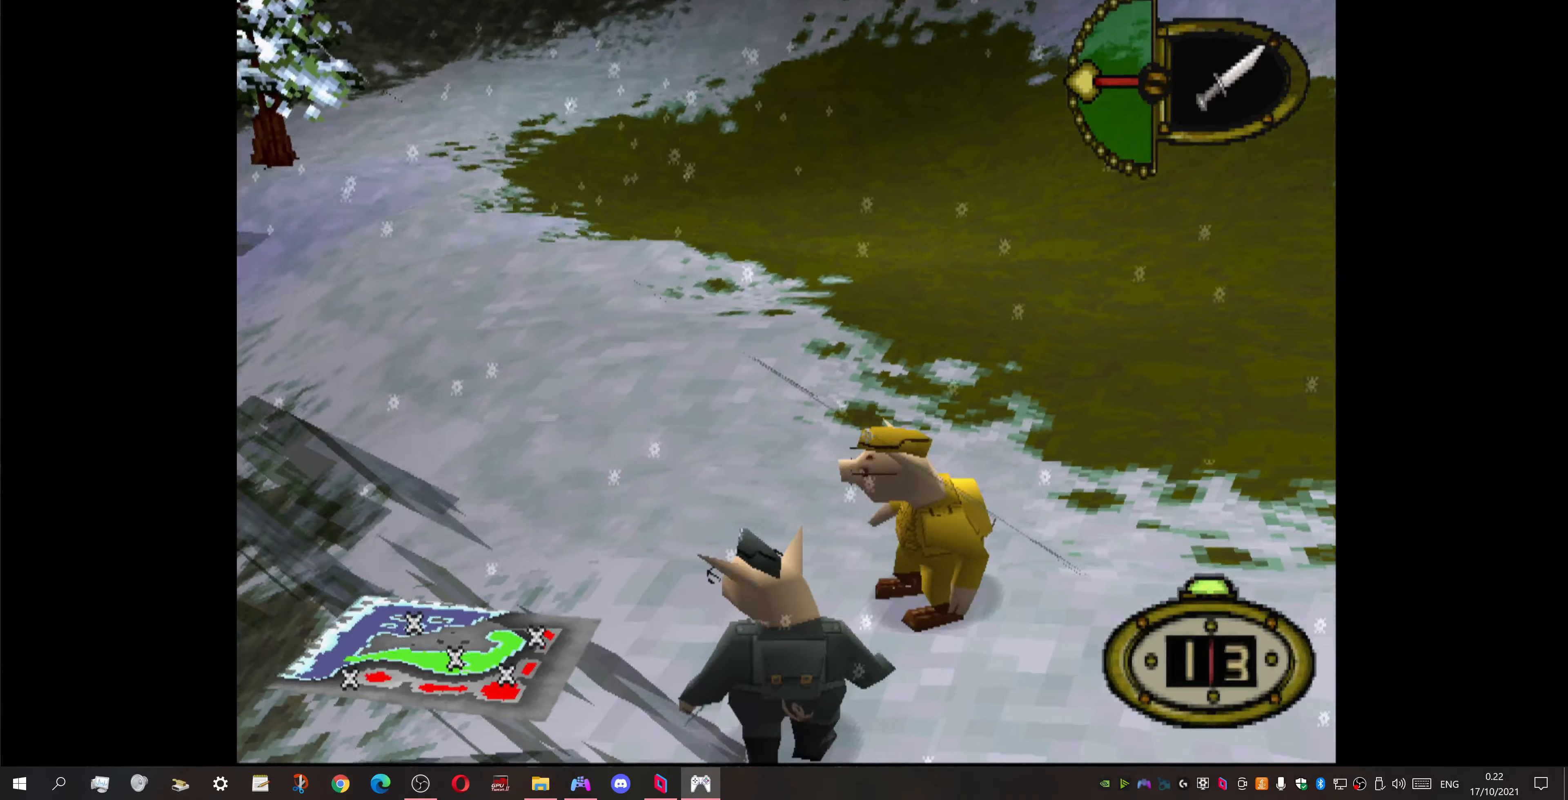
{"buttons": ["DPAD_RIGHT"], "events": []}
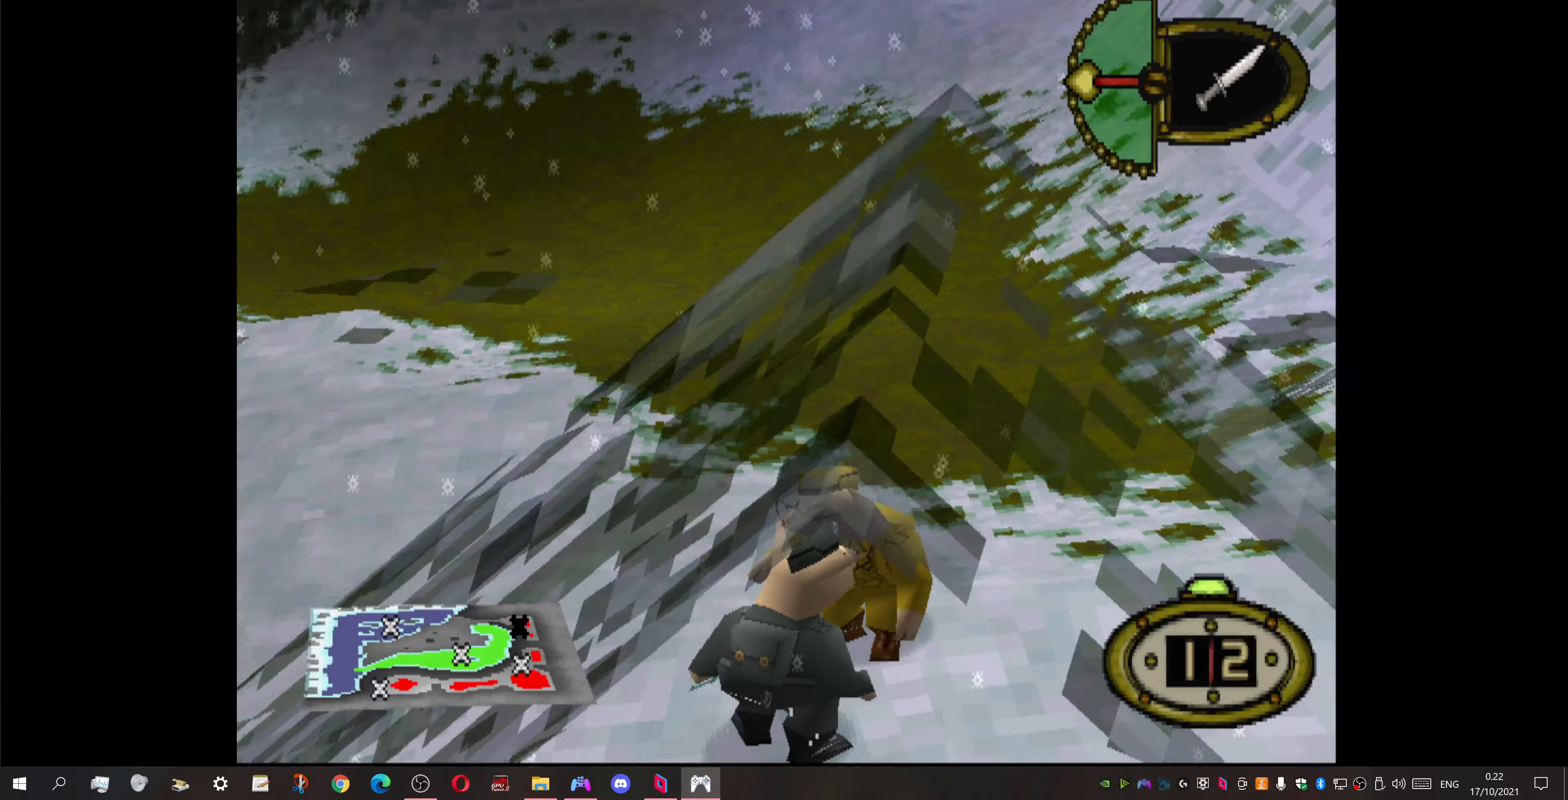
{"buttons": ["DPAD_DOWN"], "events": [[66, "DPAD_RIGHT", "up"], [200, "DPAD_RIGHT", "down"], [333, "DPAD_DOWN", "down"], [366, "DPAD_RIGHT", "up"]]}
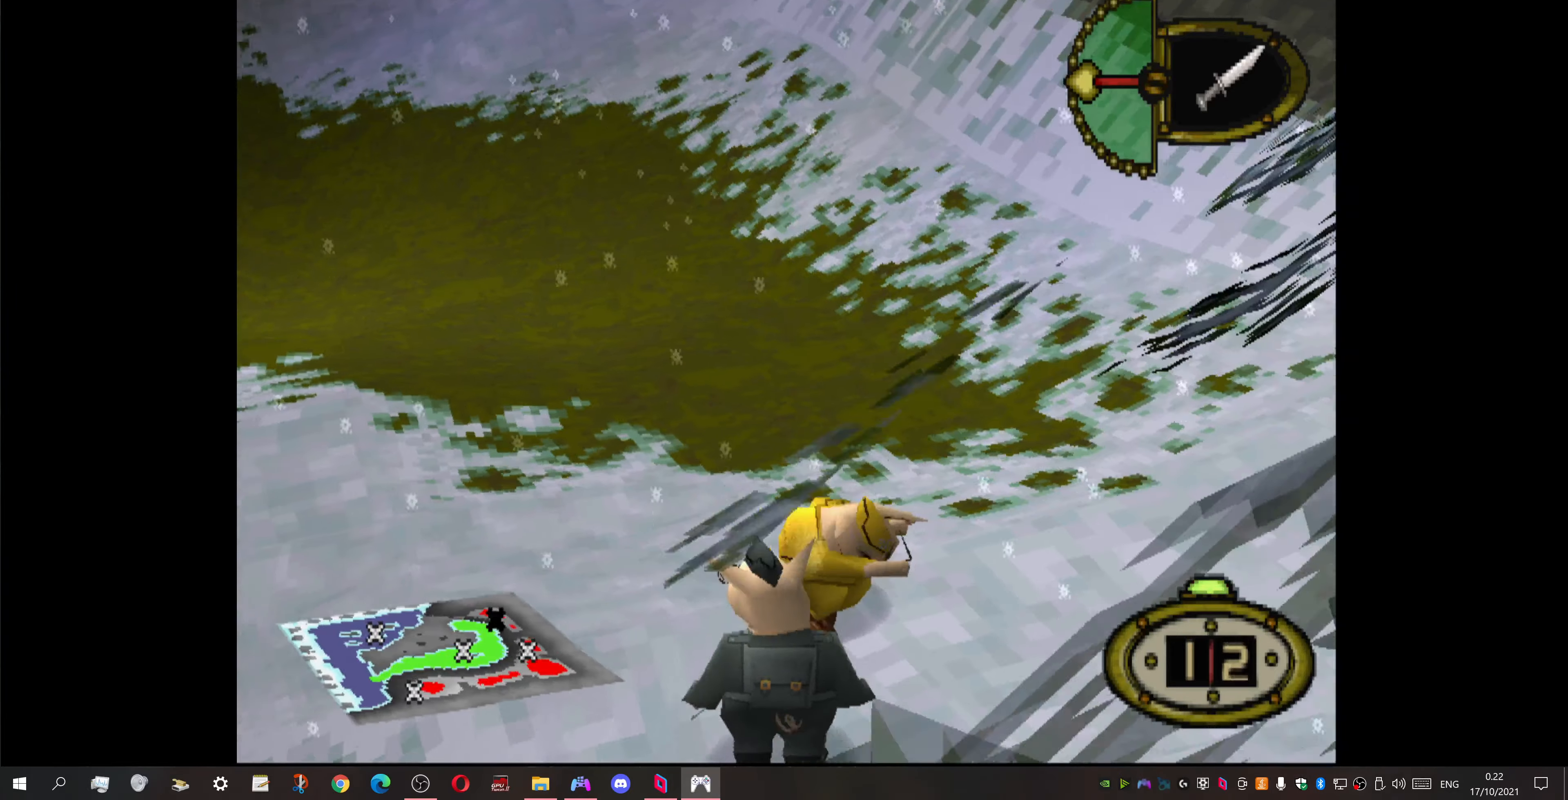
{"buttons": [], "events": [[166, "DPAD_RIGHT", "down"], [233, "DPAD_DOWN", "up"], [466, "DPAD_RIGHT", "up"]]}
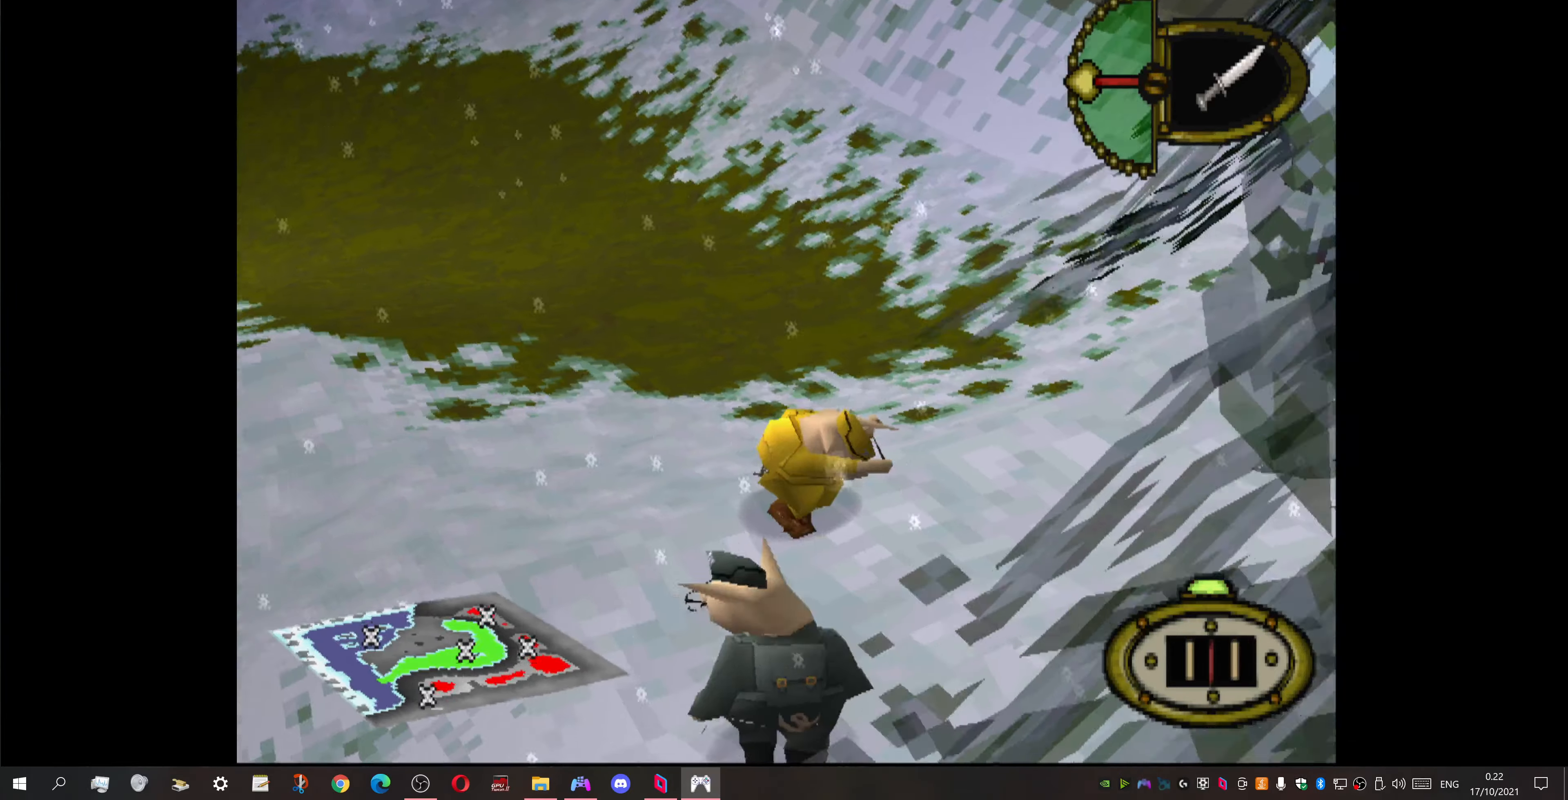
{"buttons": ["DPAD_RIGHT"], "events": [[133, "DPAD_UP", "down"], [200, "DPAD_UP", "up"], [500, "DPAD_RIGHT", "down"]]}
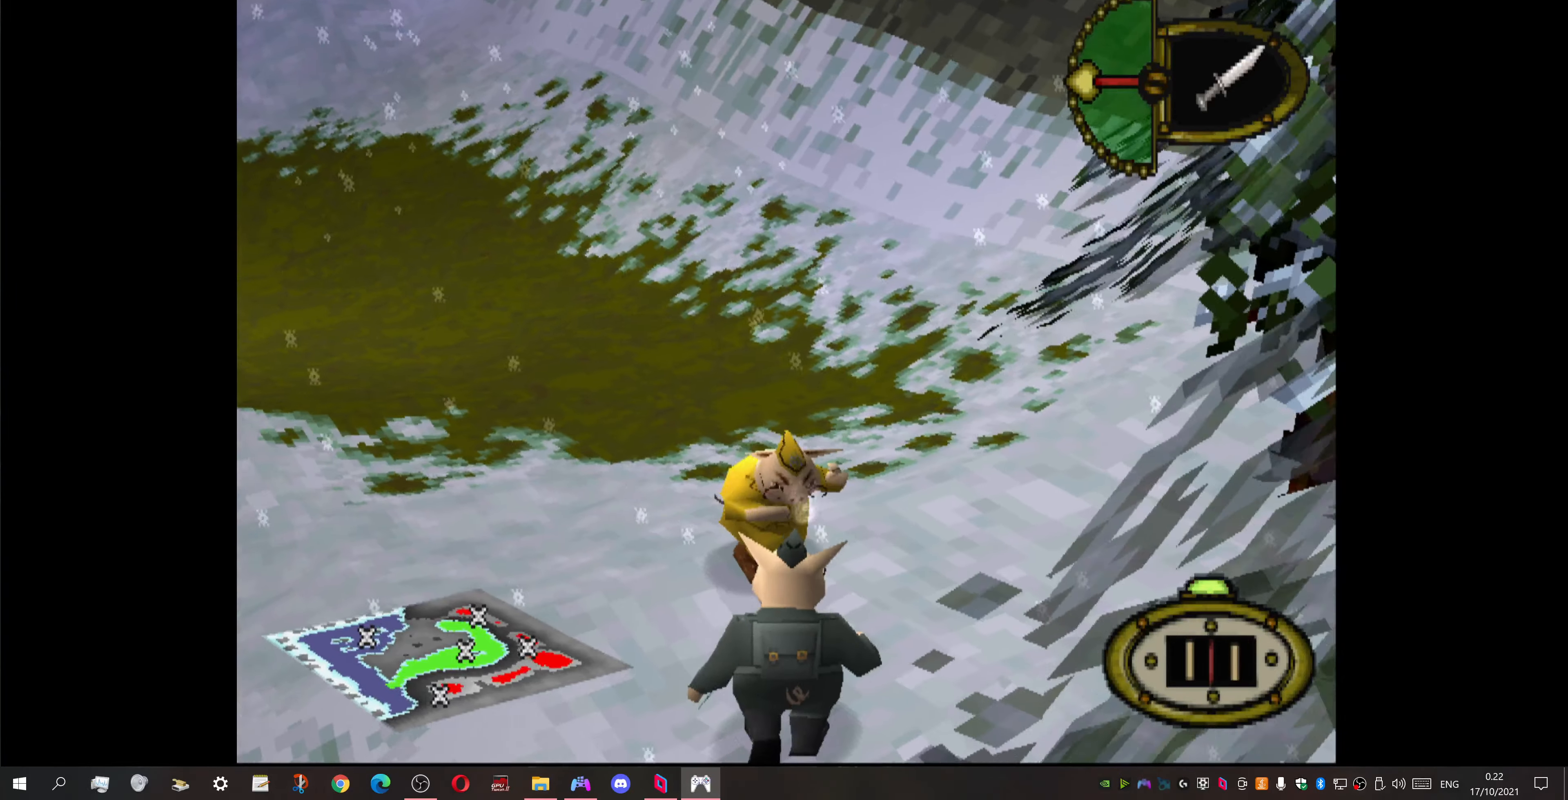
{"buttons": ["DPAD_UP"], "events": [[266, "DPAD_RIGHT", "up"], [300, "DPAD_UP", "down"]]}
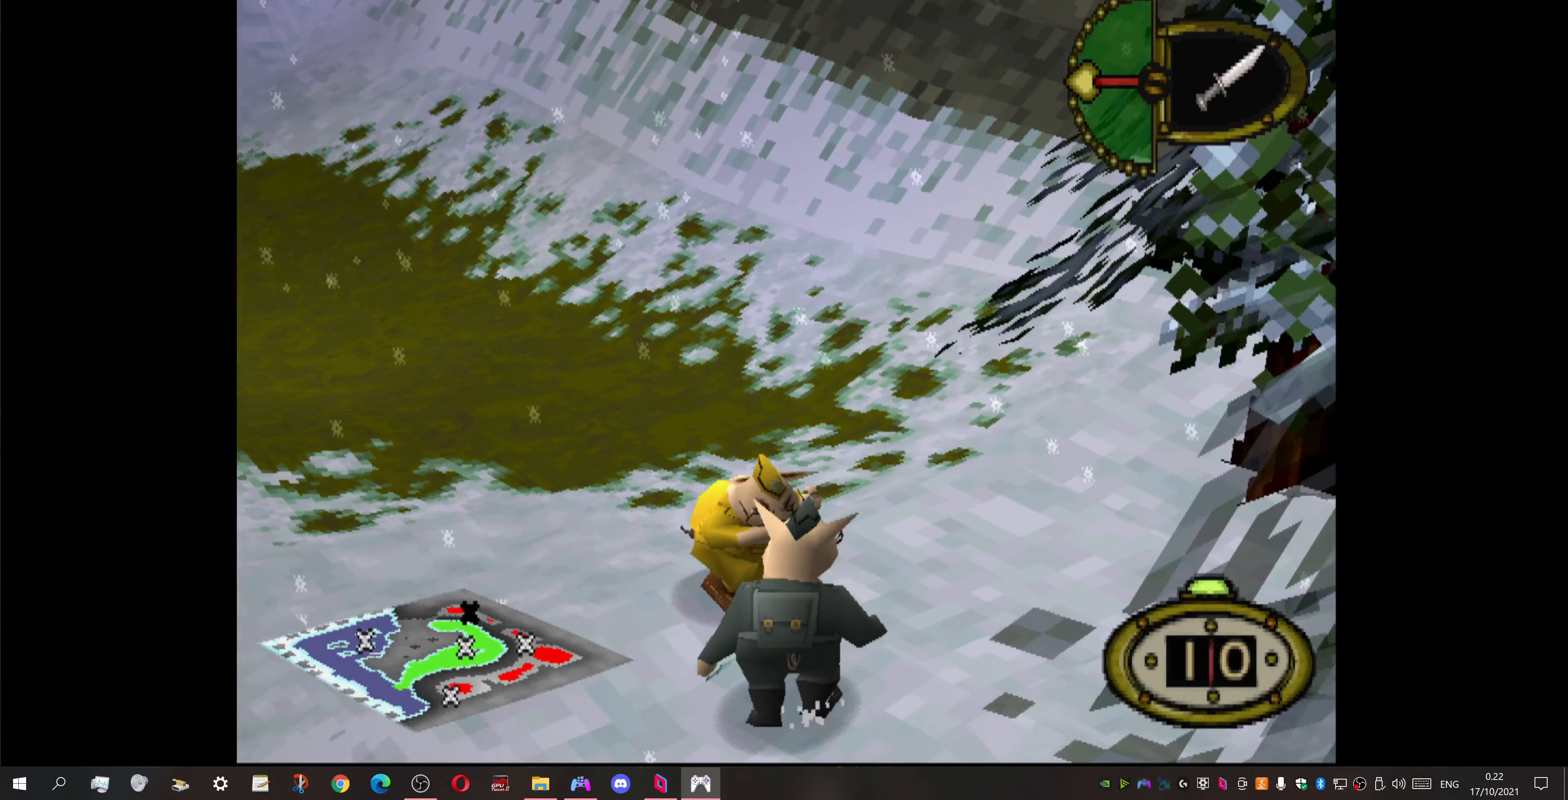
{"buttons": ["DPAD_LEFT"], "events": [[33, "DPAD_UP", "up"], [200, "DPAD_LEFT", "down"]]}
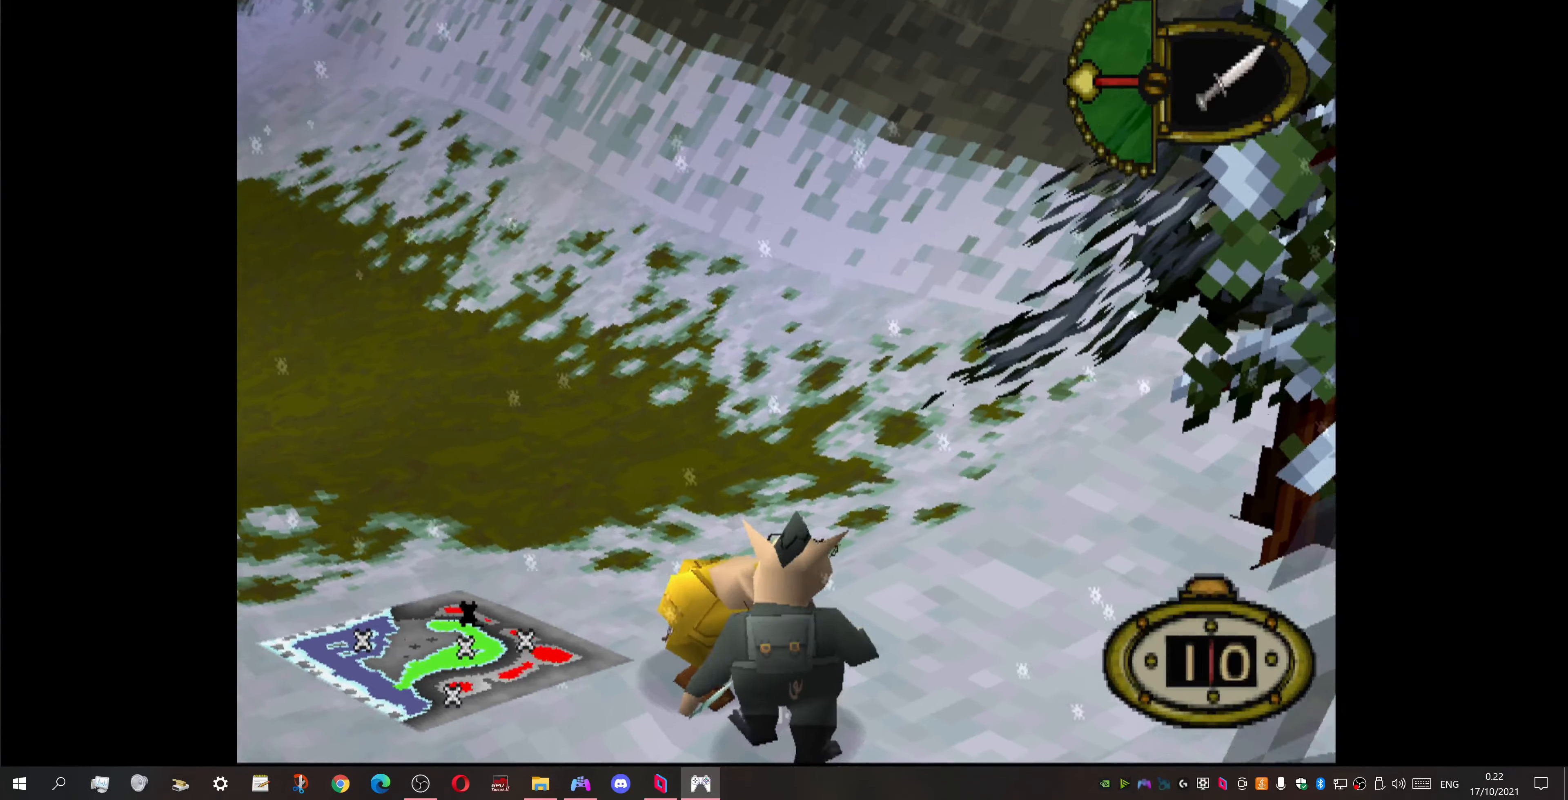
{"buttons": [], "events": [[500, "DPAD_LEFT", "up"]]}
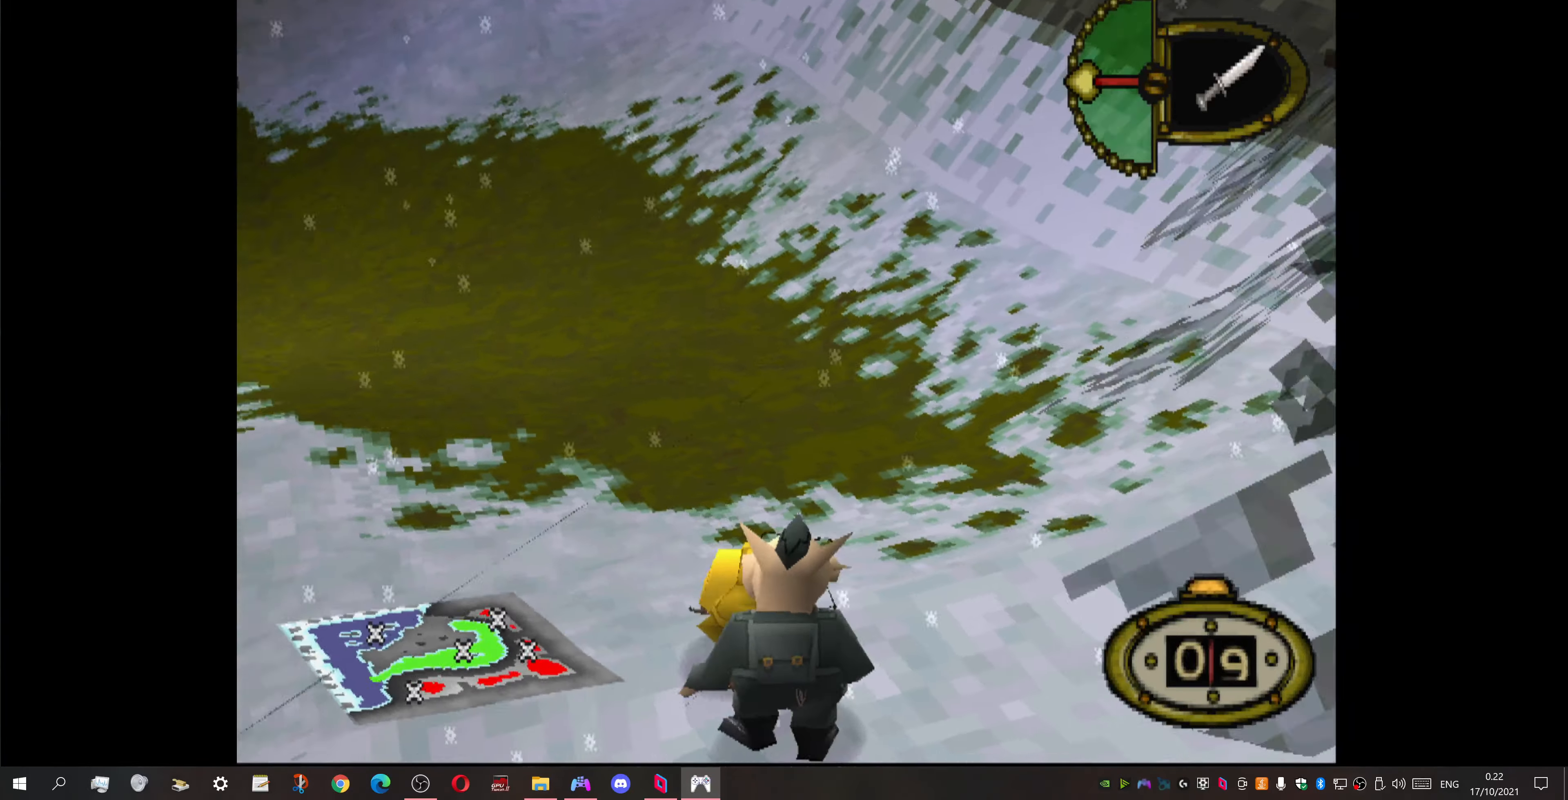
{"buttons": [], "events": []}
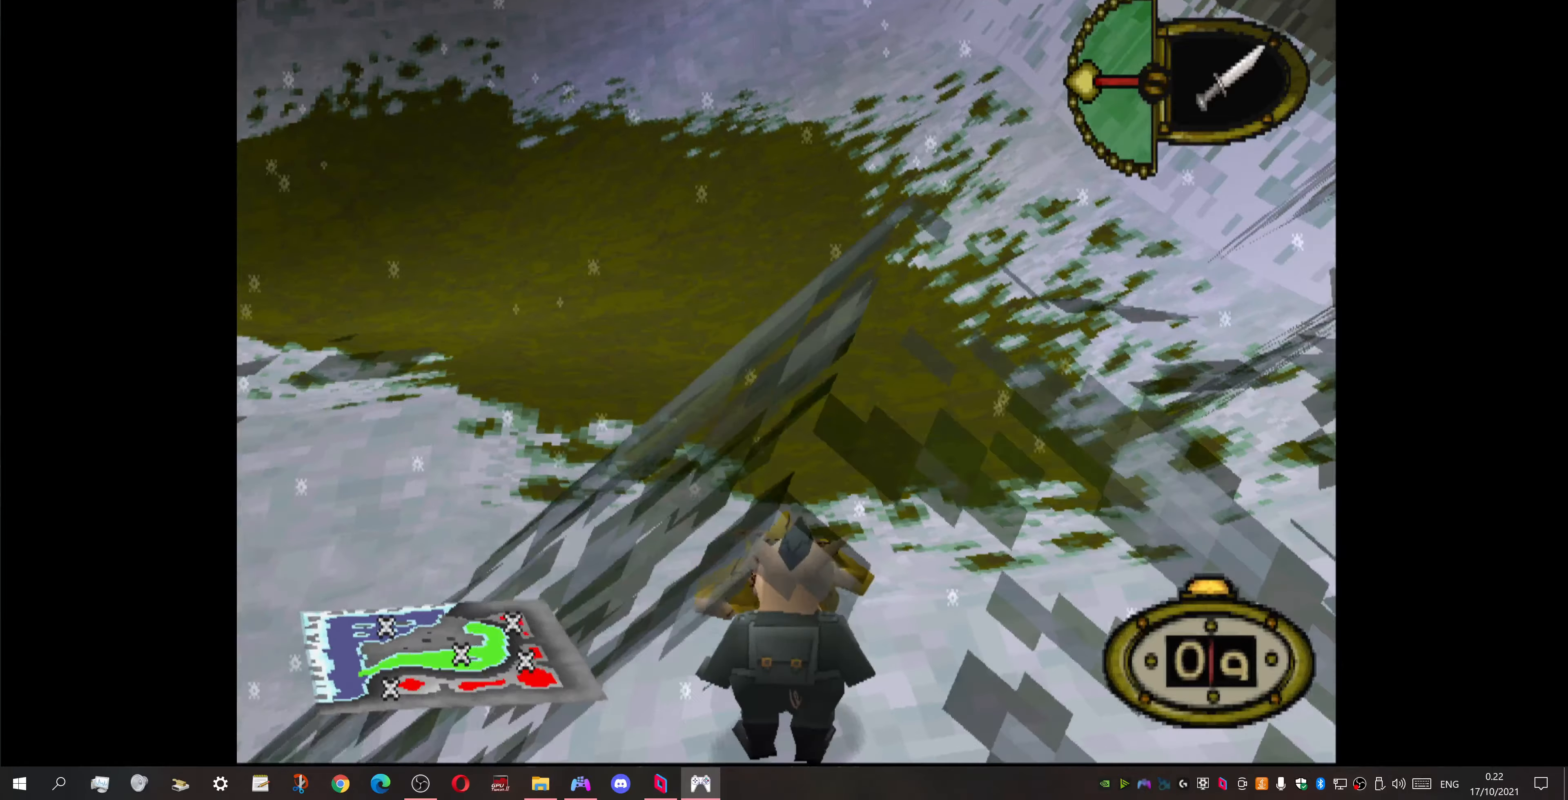
{"buttons": [], "events": [[100, "DPAD_LEFT", "down"], [334, "DPAD_LEFT", "up"]]}
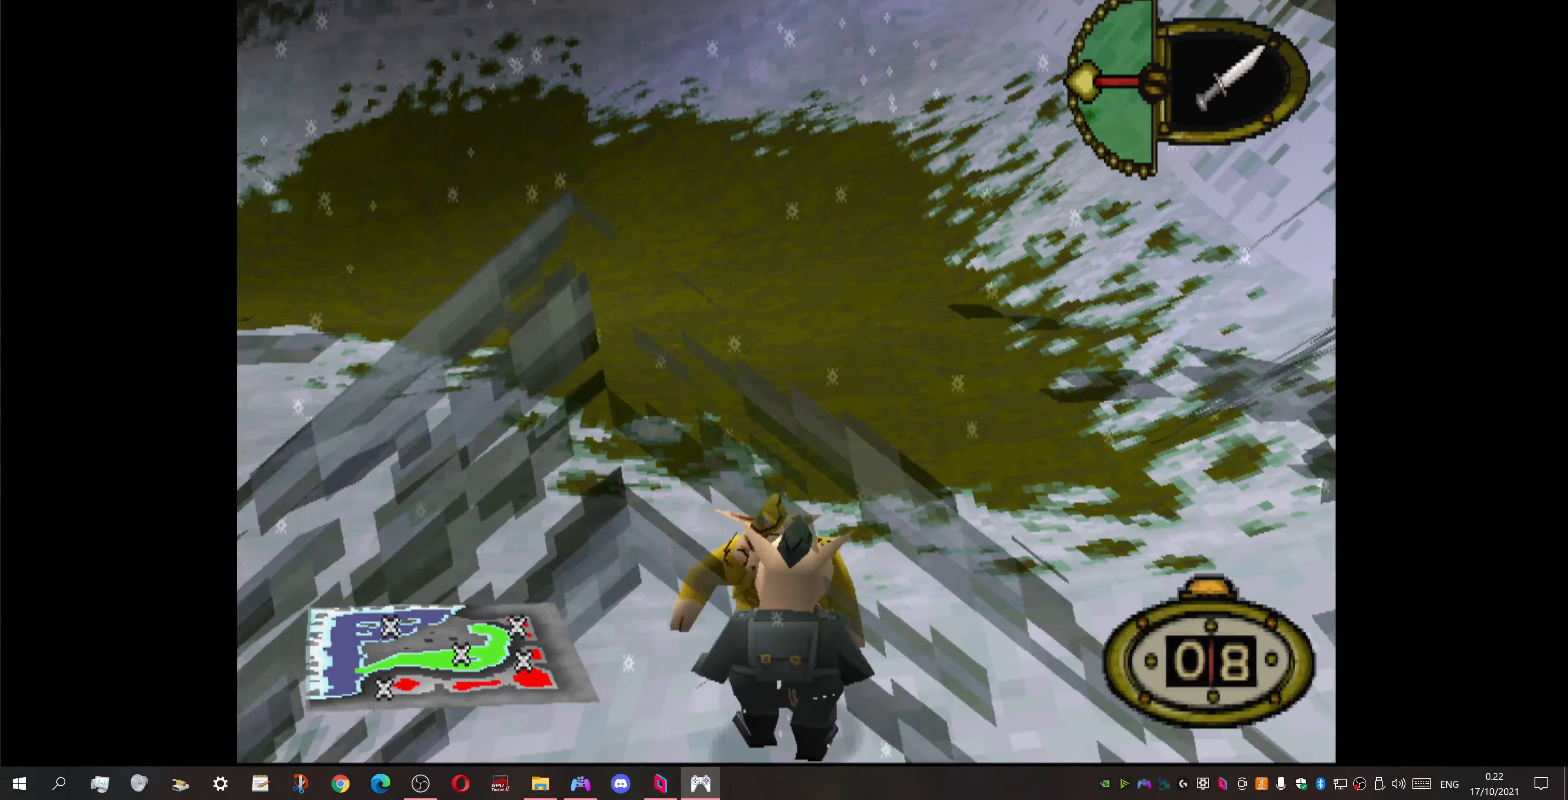
{"buttons": [], "events": [[100, "CROSS", "down"], [300, "CROSS", "up"]]}